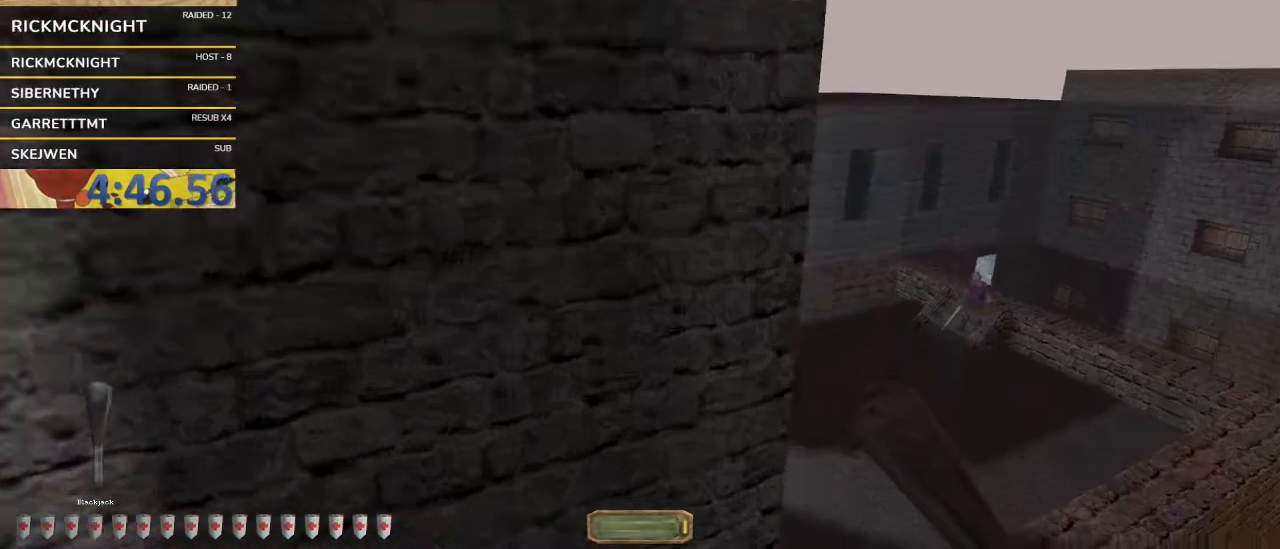
Gameplay with keyboard and mouse; each line is a JSON object with the keys and mouse buttons held at the frame after it. "events" lists presses ("down") and releases ("up") of "a", "alt_l", "alt_r", "backspace", "caps_lock", "ctrl_l", "ctrl_r", "d", "down", "e", "escape", "f1", "f10", "f11", "f12", "f2", "f3", "f4", "f5", "f6", "f7", "f8", "f9", "left", "q", "return", "right", "s", "shift", "space", "super", "tab", "up", "v", "w", "mouse_left", "mouse_wheel", "mouse_right" and "mouse_mb4" between this image and that frame as [ms after this image, input, new state], when the widget could be followed in between. "mouse_left", "mouse_wheel", "mouse_right", "mouse_mb4" = the "left", "wheel", "right", "mb4" buttons of the "mouse" list. No other keys are recorded. "wheel" means that the mouse wheel is clicked or scrolled. Not read: mouse_move.
{"keys": ["d", "w"], "mouse": [], "events": []}
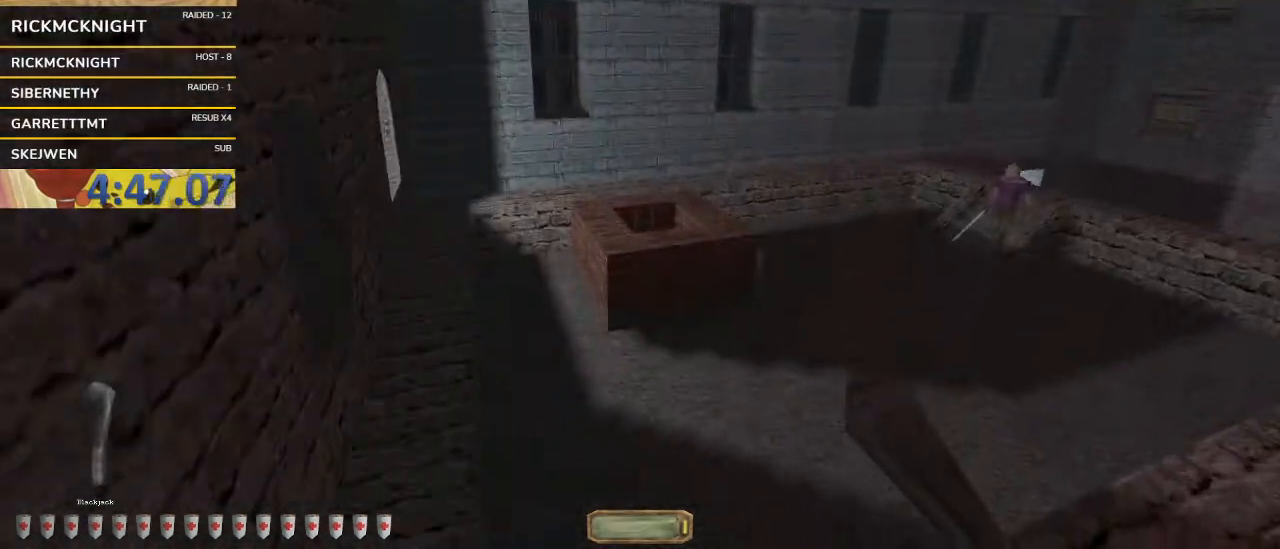
{"keys": ["d", "w"], "mouse": [], "events": []}
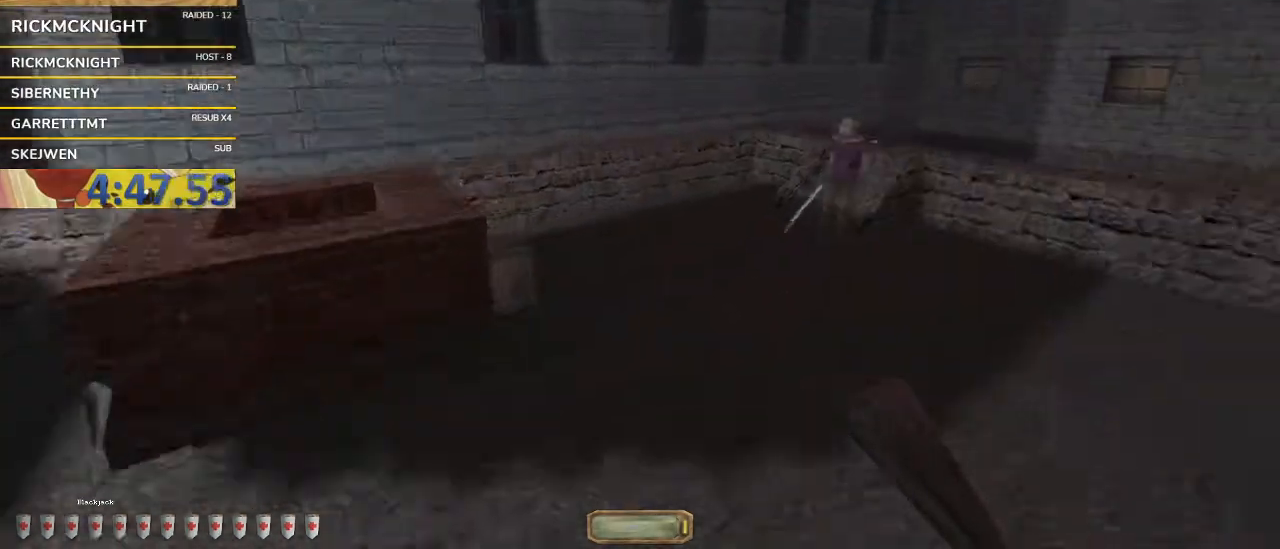
{"keys": ["d", "w"], "mouse": [], "events": []}
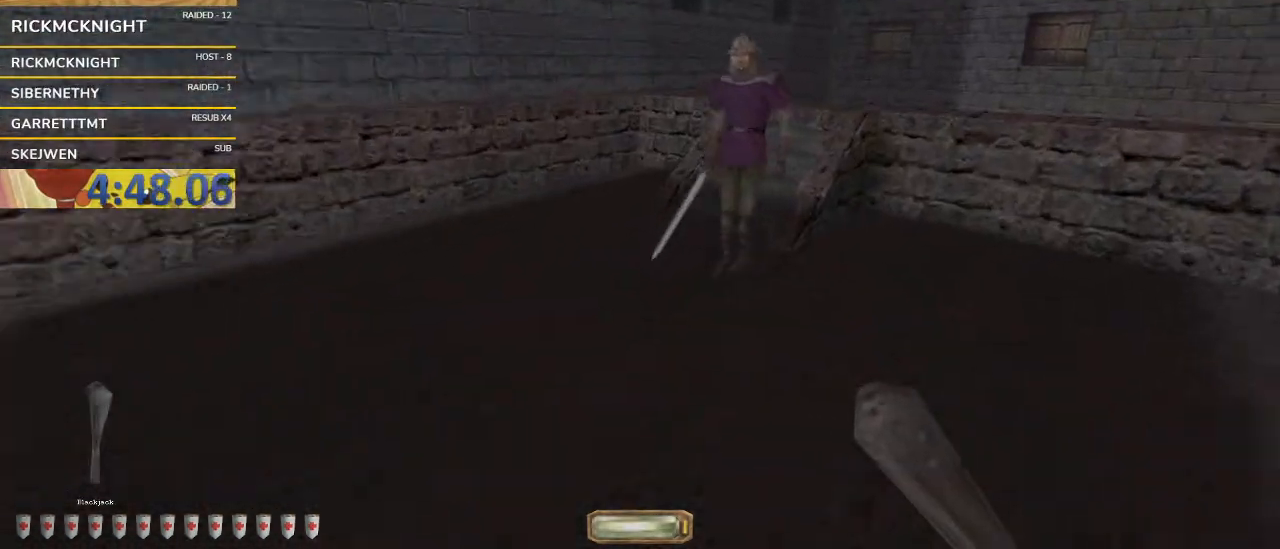
{"keys": ["d", "space", "w"], "mouse": [], "events": [[300, "space", "down"], [400, "space", "up"], [467, "space", "down"]]}
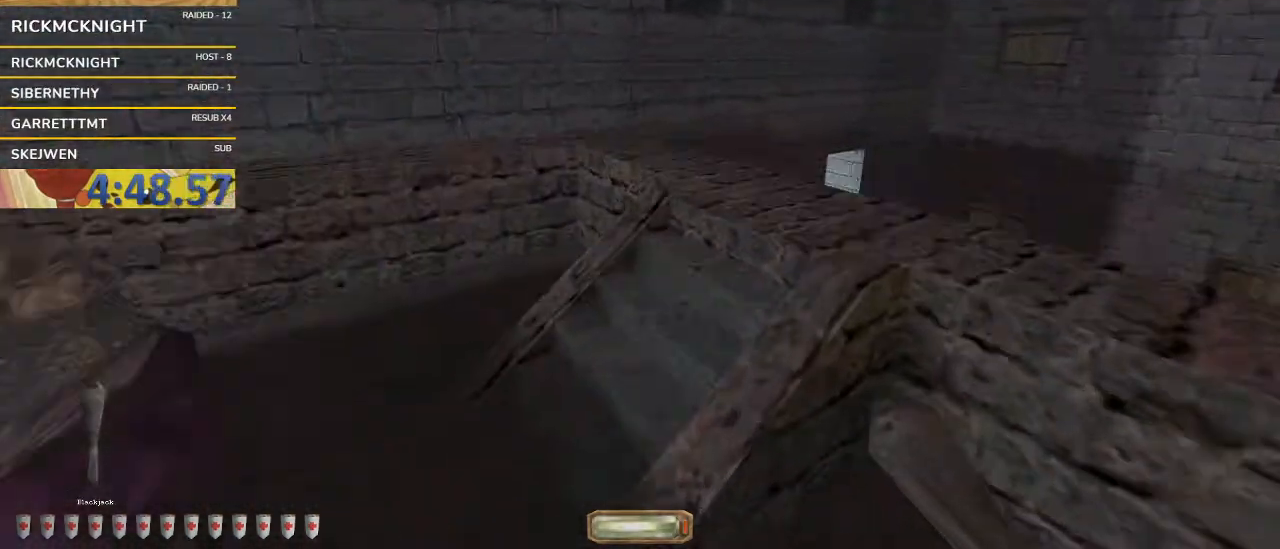
{"keys": ["d", "space", "w"], "mouse": [], "events": [[133, "space", "up"], [200, "space", "down"], [267, "space", "up"], [333, "space", "down"], [433, "space", "up"], [467, "space", "down"]]}
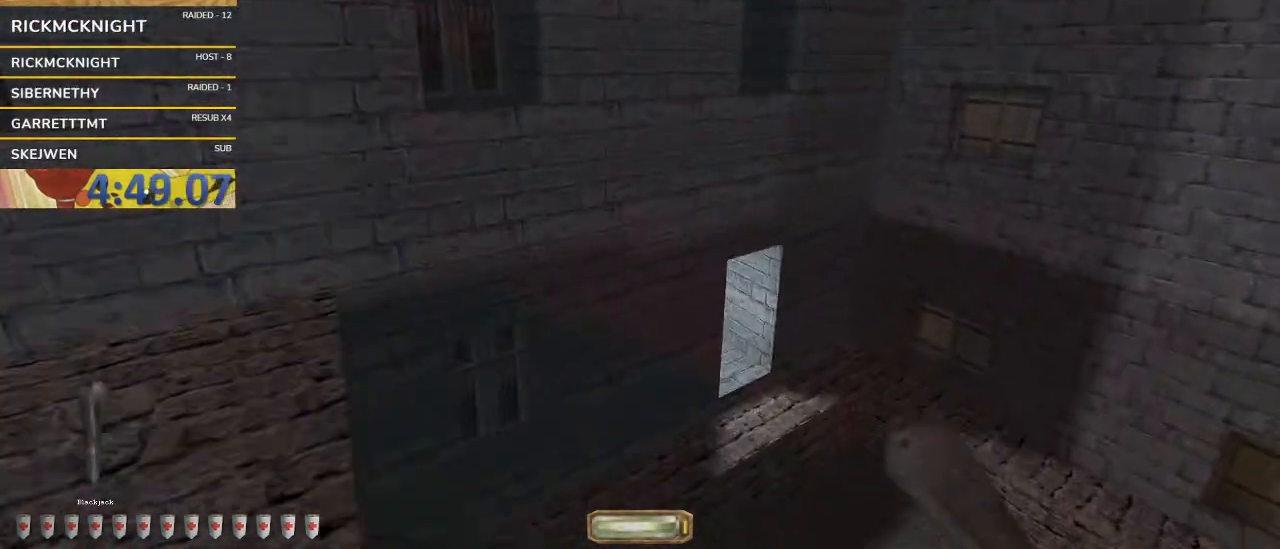
{"keys": ["w"], "mouse": [], "events": [[67, "space", "up"], [300, "d", "up"]]}
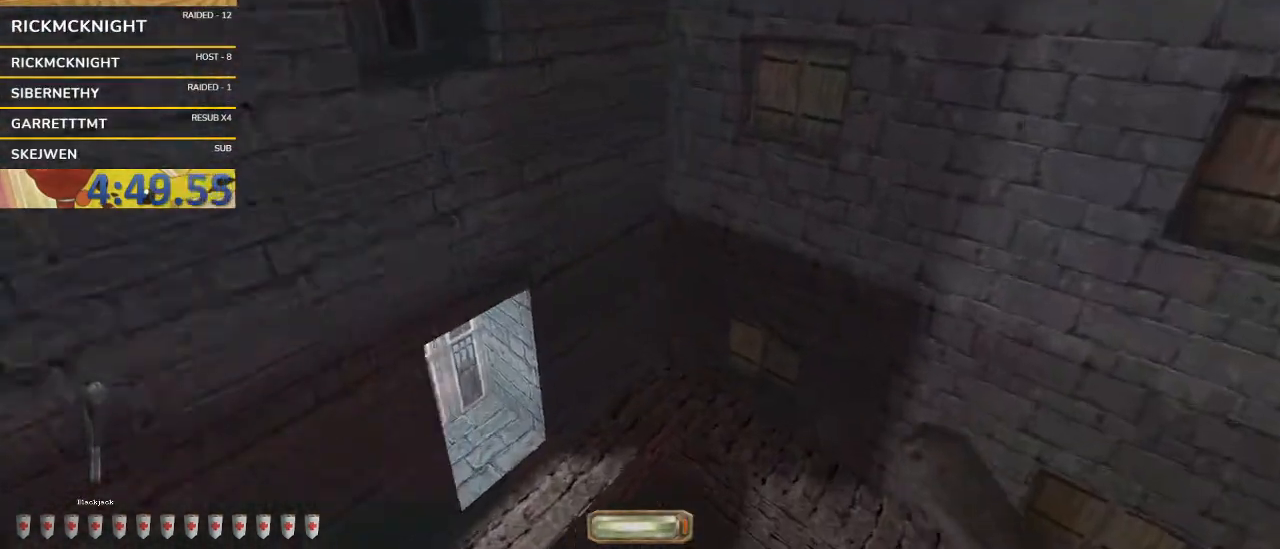
{"keys": [], "mouse": [], "events": [[33, "w", "up"]]}
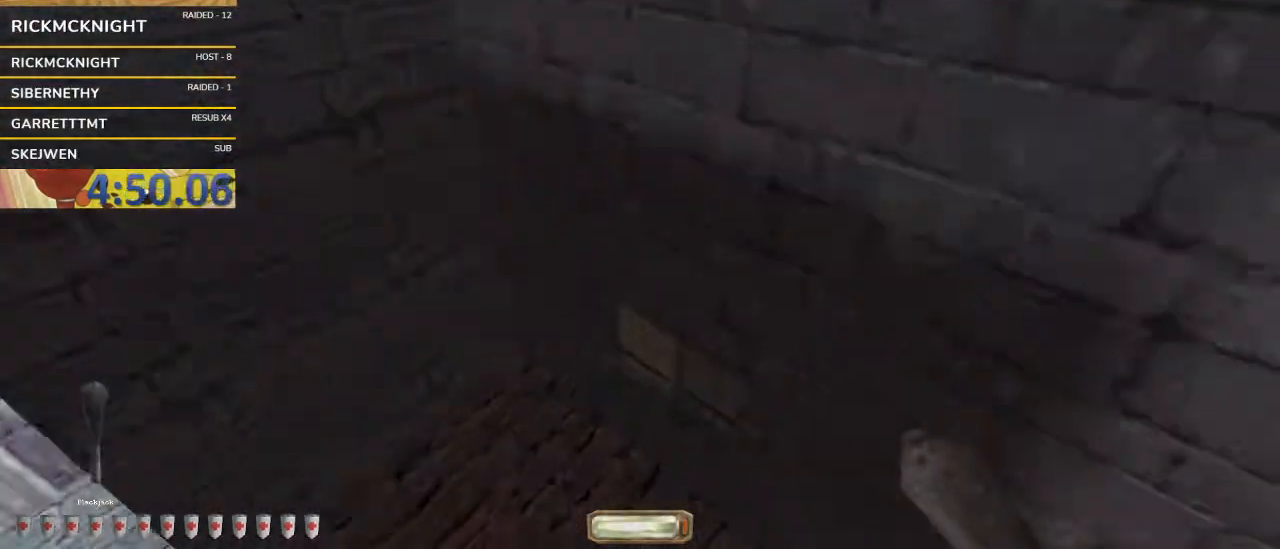
{"keys": ["a", "s"], "mouse": [], "events": [[67, "s", "down"], [133, "a", "down"], [333, "mouse_right", "down"], [433, "mouse_right", "up"]]}
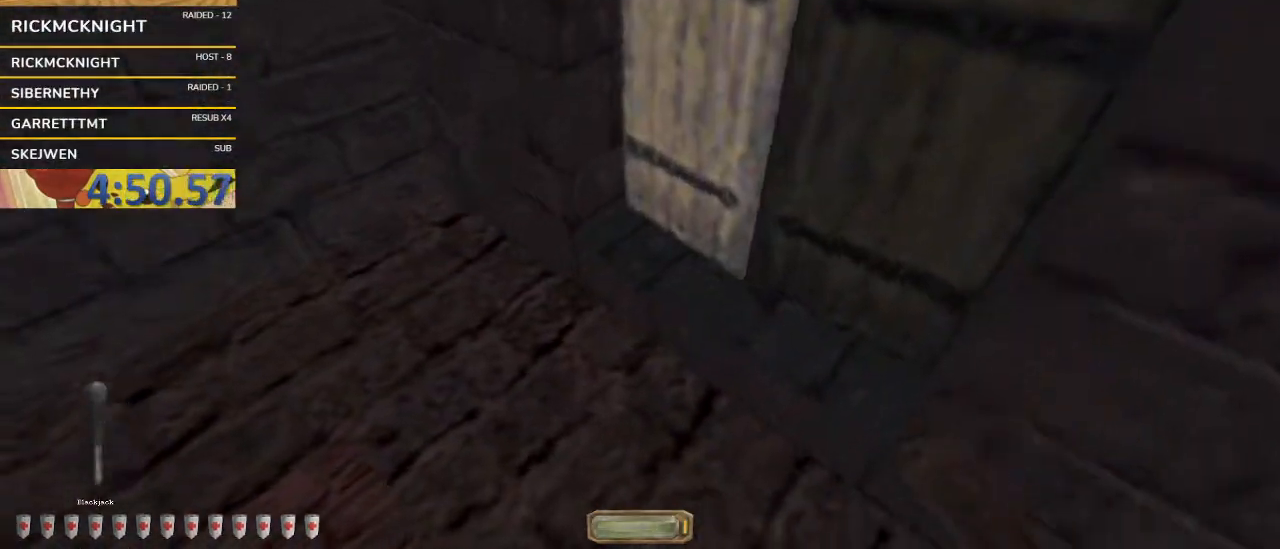
{"keys": [], "mouse": [], "events": [[500, "a", "up"], [500, "s", "up"]]}
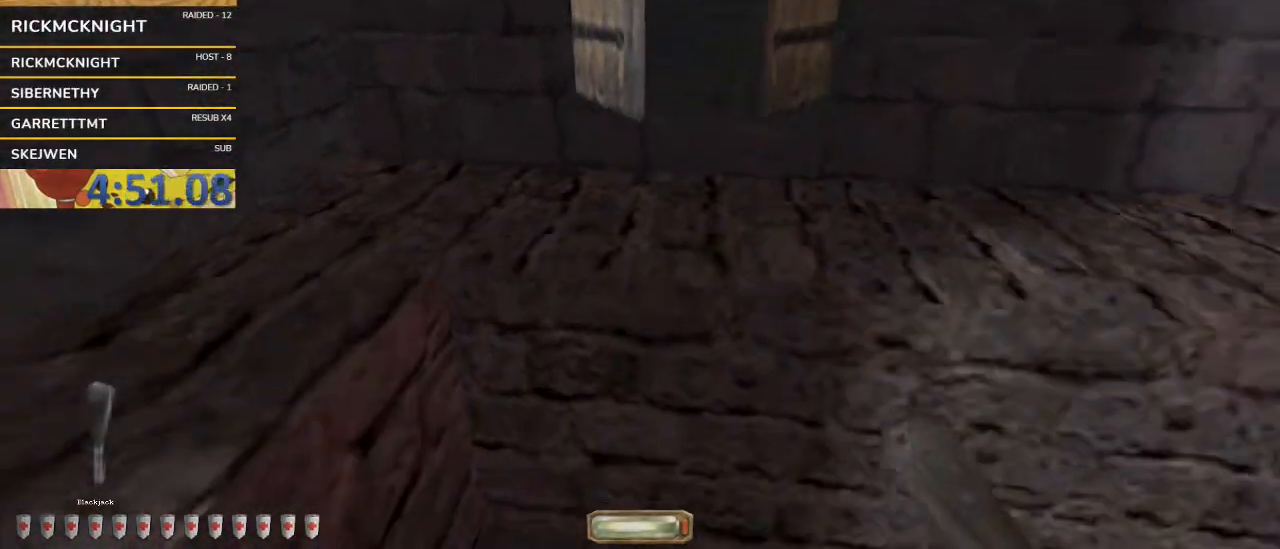
{"keys": ["a", "space", "w"], "mouse": [], "events": [[267, "w", "down"], [300, "a", "down"], [467, "space", "down"]]}
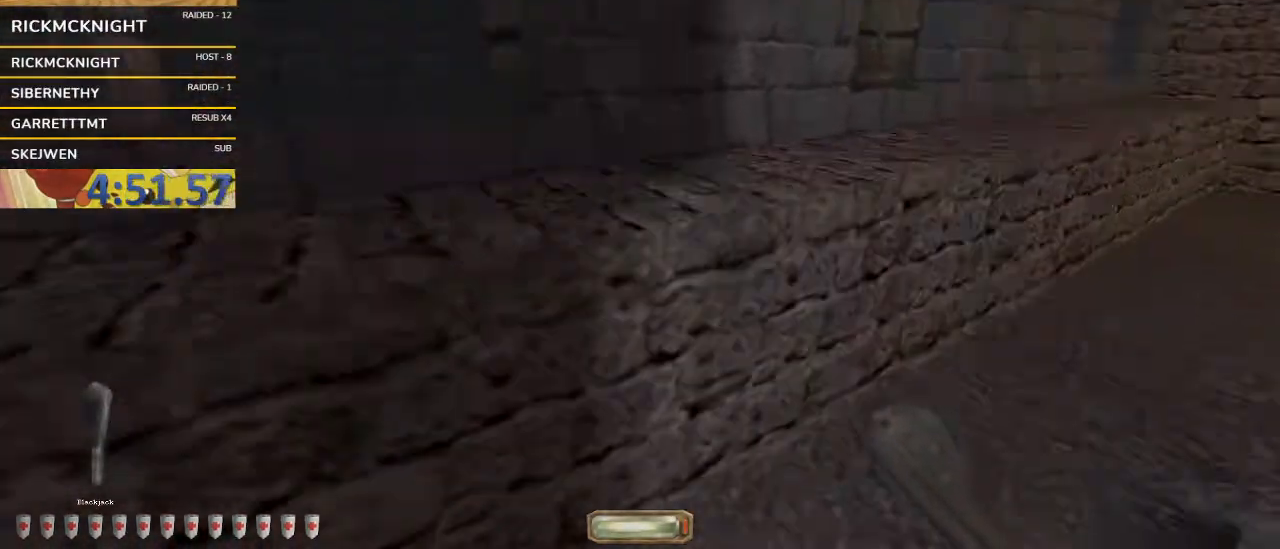
{"keys": ["a", "w"], "mouse": [], "events": [[33, "space", "up"]]}
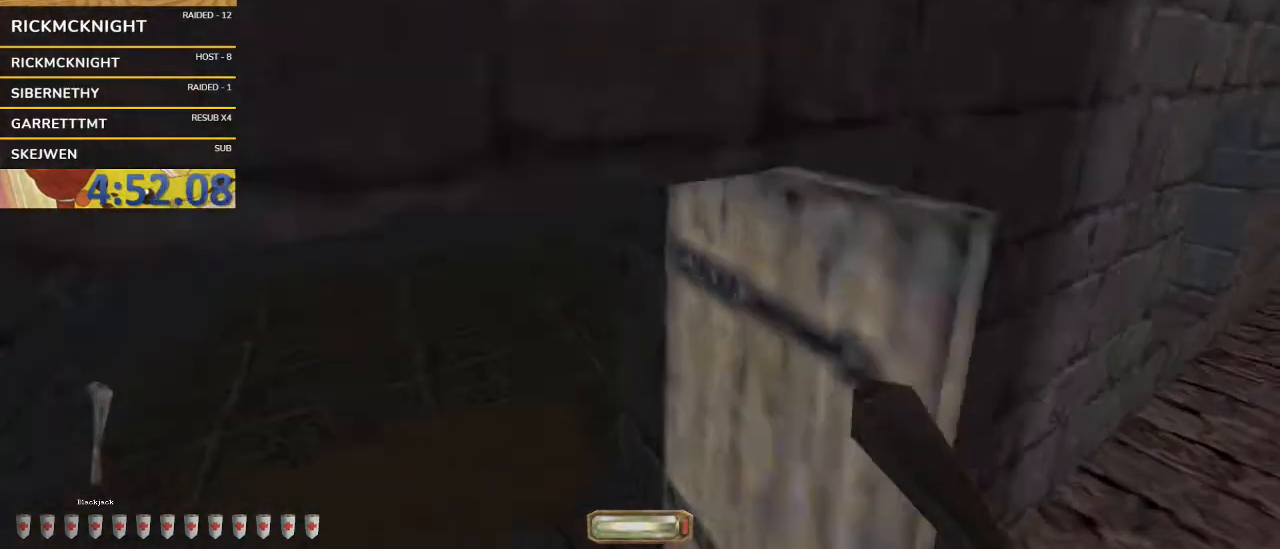
{"keys": ["a", "w"], "mouse": [], "events": []}
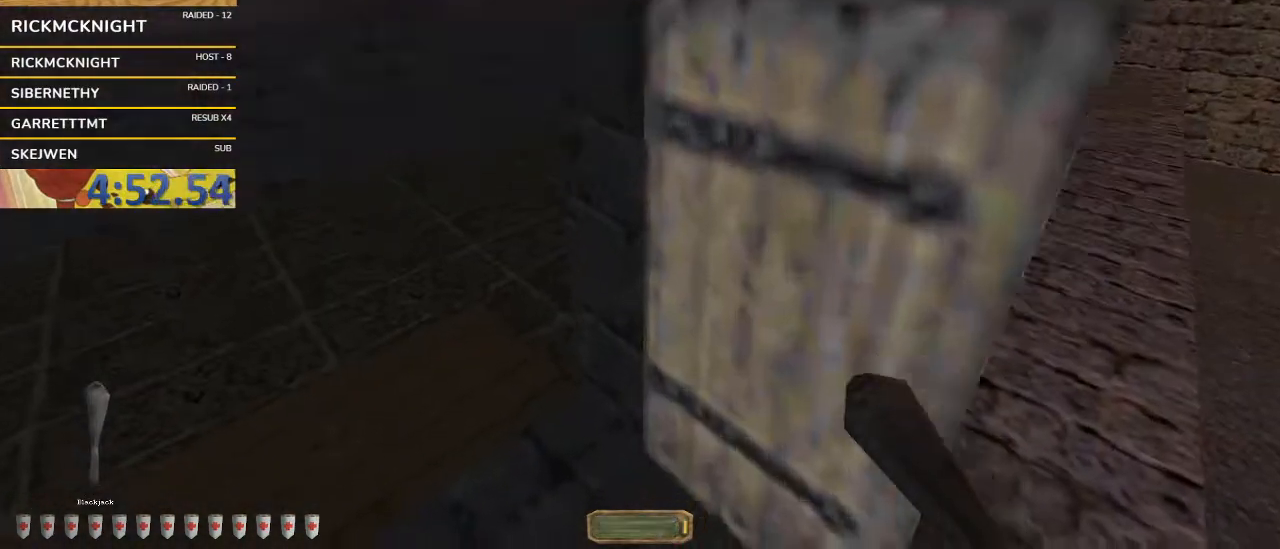
{"keys": ["a", "w"], "mouse": [], "events": []}
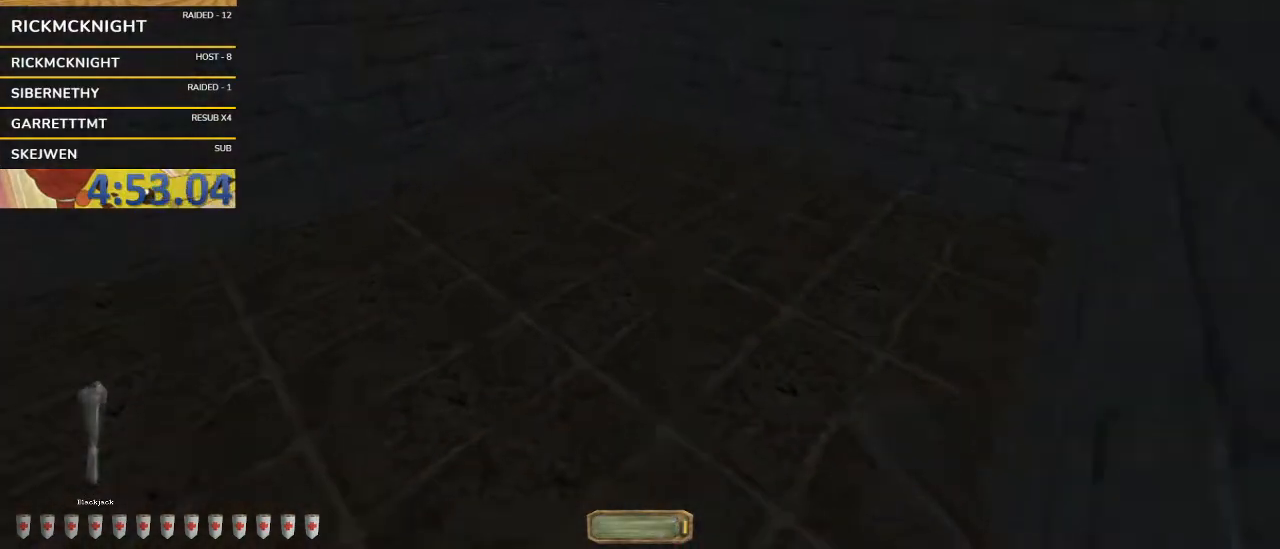
{"keys": ["d", "w"], "mouse": [], "events": [[233, "d", "down"], [300, "a", "up"]]}
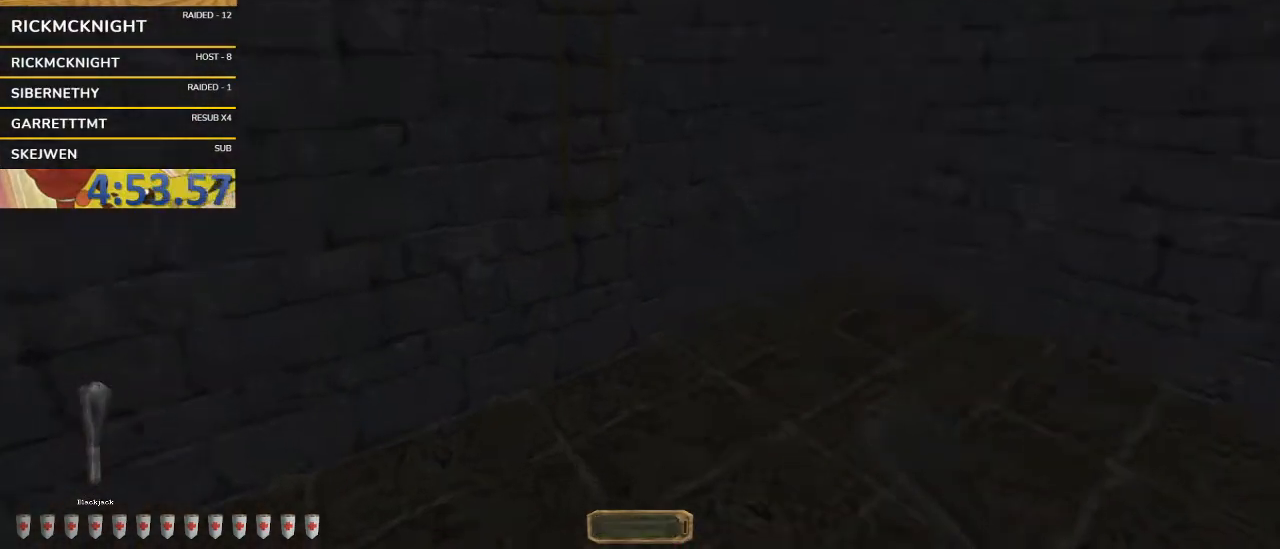
{"keys": ["w"], "mouse": [], "events": [[300, "d", "up"]]}
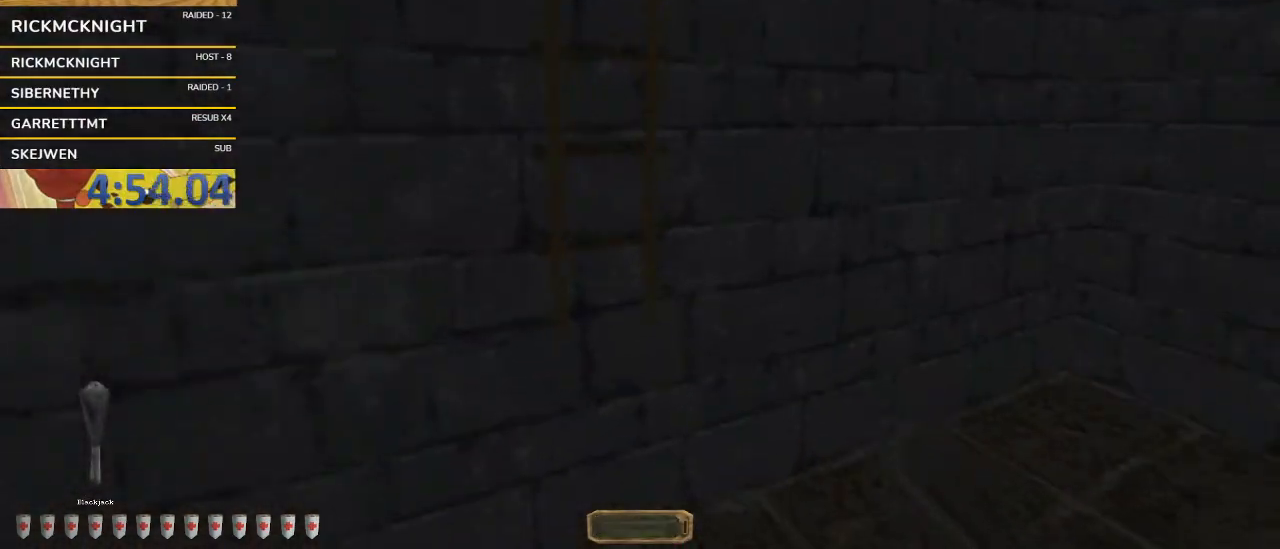
{"keys": ["w"], "mouse": [], "events": [[167, "space", "down"], [267, "space", "up"]]}
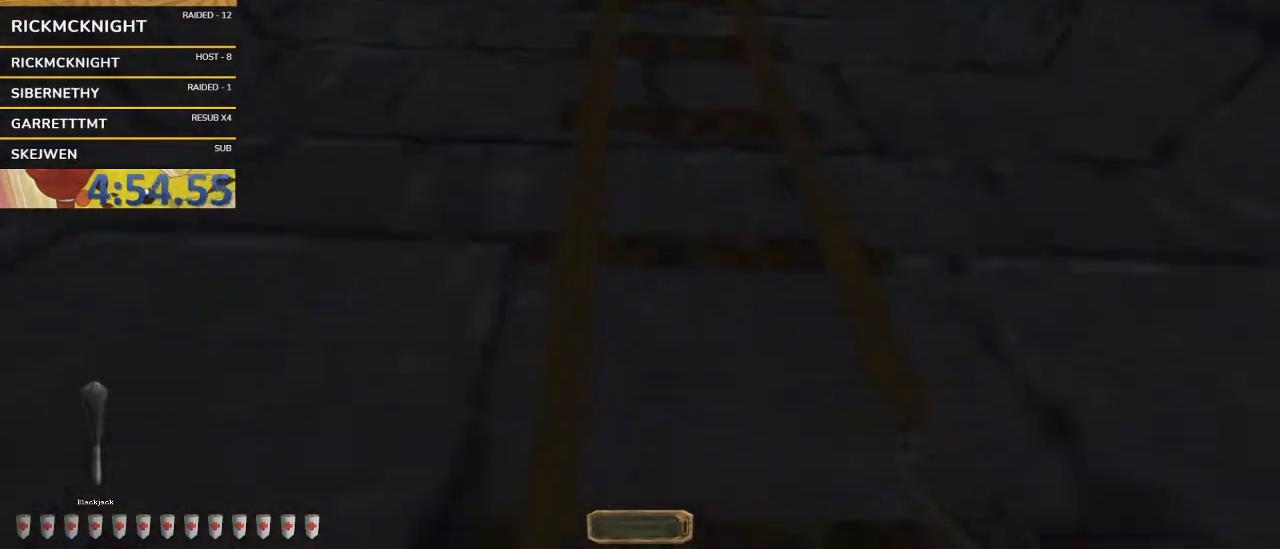
{"keys": ["w"], "mouse": [], "events": []}
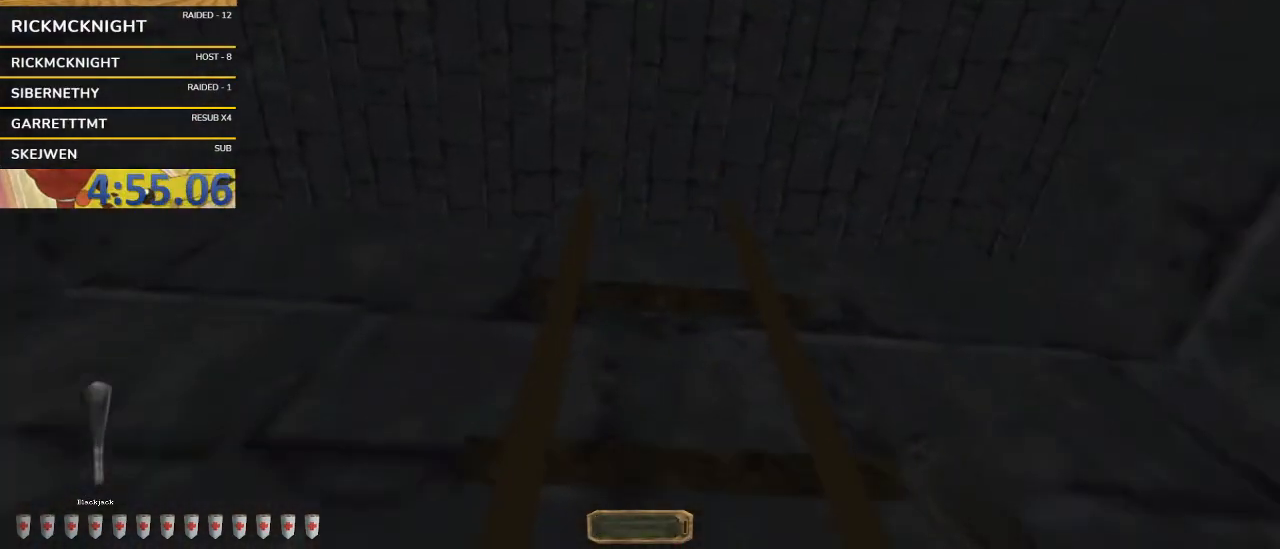
{"keys": ["space", "w"], "mouse": [], "events": [[300, "space", "down"]]}
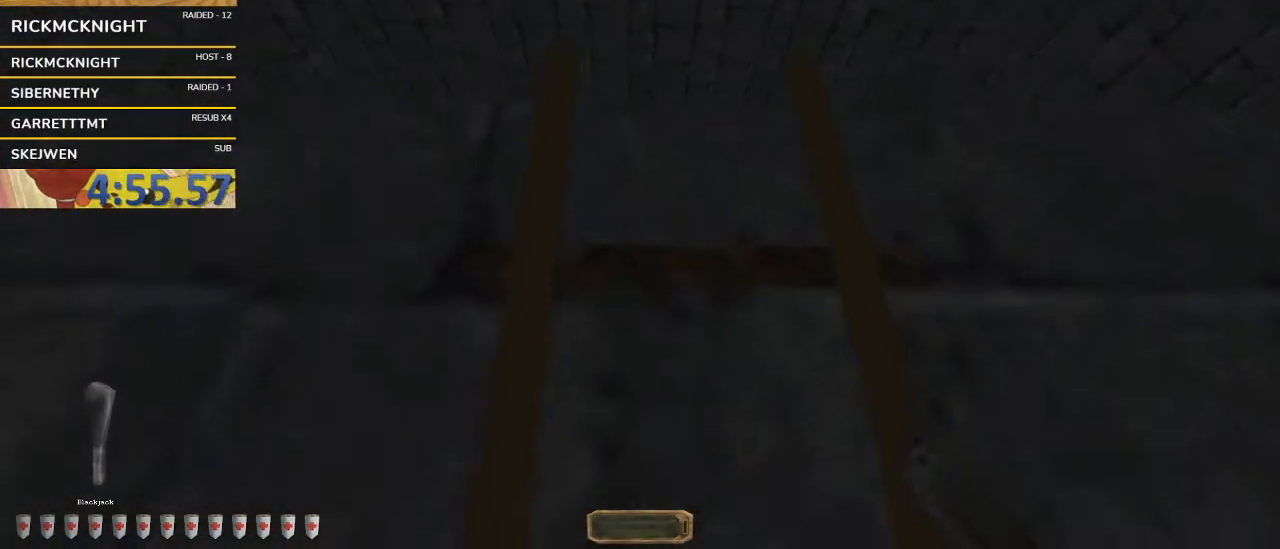
{"keys": ["space", "w"], "mouse": [], "events": []}
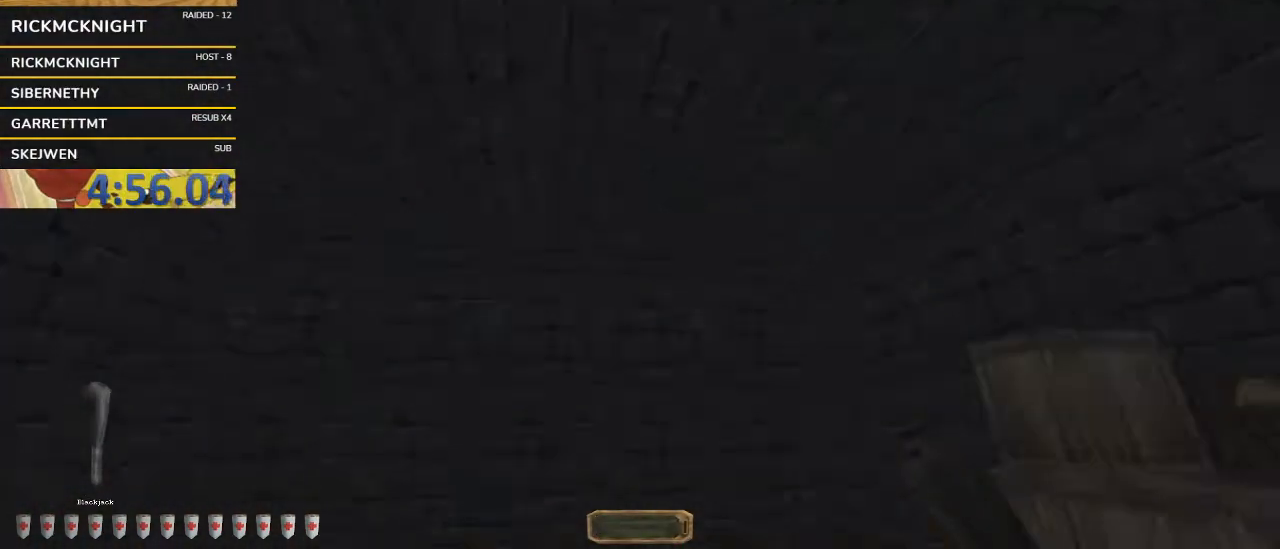
{"keys": ["a", "w"], "mouse": [], "events": [[33, "a", "down"], [100, "space", "up"]]}
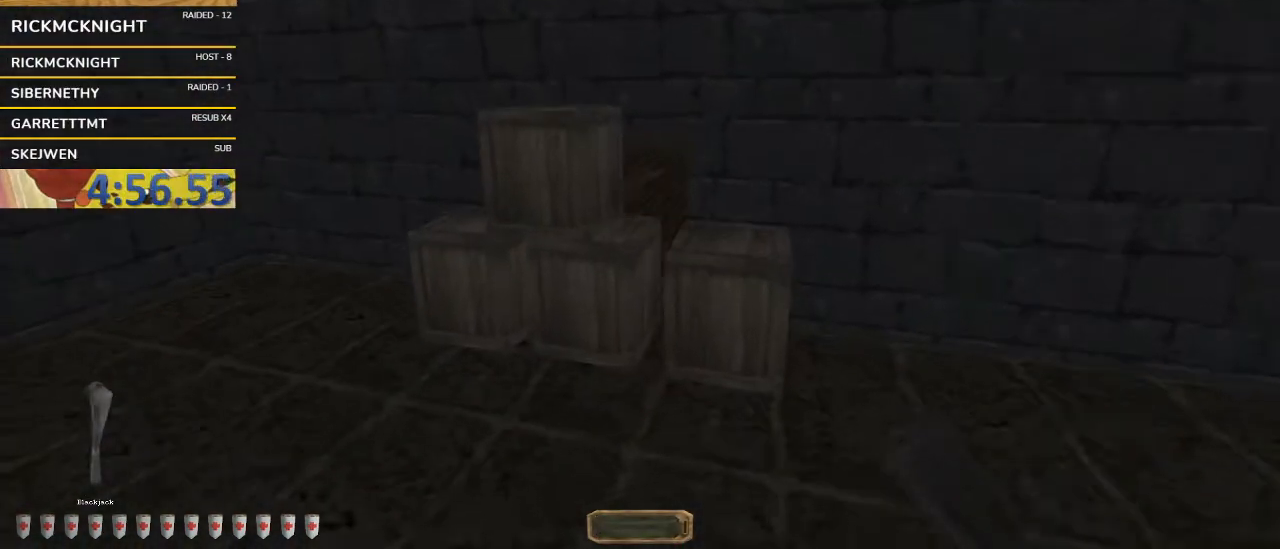
{"keys": [], "mouse": ["right"], "events": [[167, "a", "up"], [167, "d", "down"], [167, "w", "up"], [200, "mouse_right", "down"], [267, "mouse_right", "up"], [300, "d", "up"], [500, "mouse_right", "down"]]}
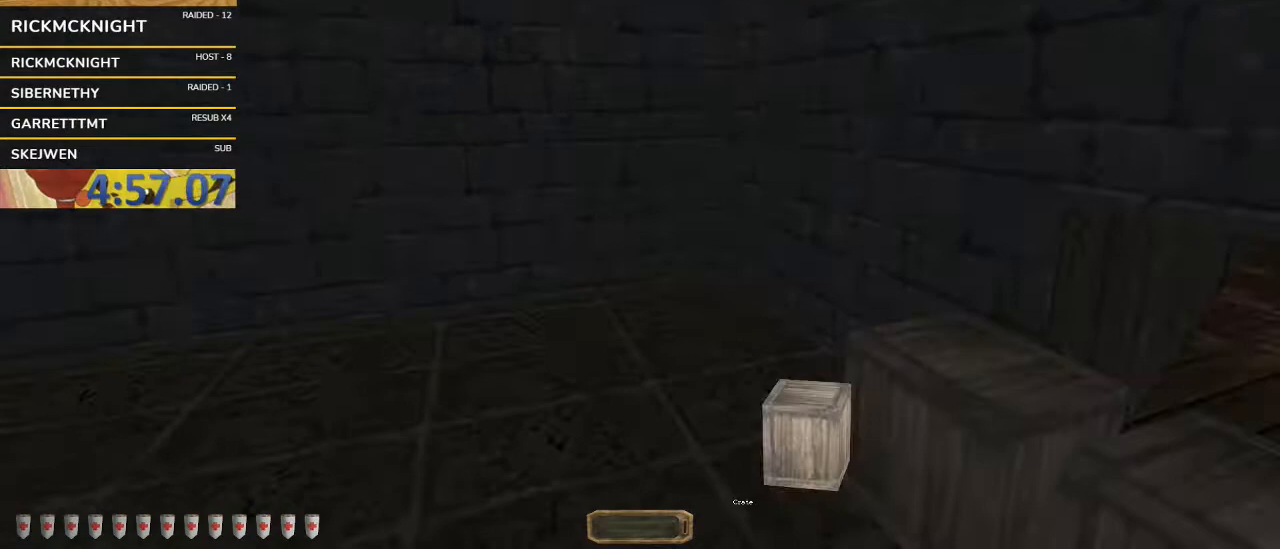
{"keys": ["a", "w"], "mouse": [], "events": [[33, "mouse_right", "up"], [33, "w", "down"], [167, "a", "down"], [300, "mouse_right", "down"], [367, "mouse_right", "up"], [467, "a", "up"], [500, "a", "down"]]}
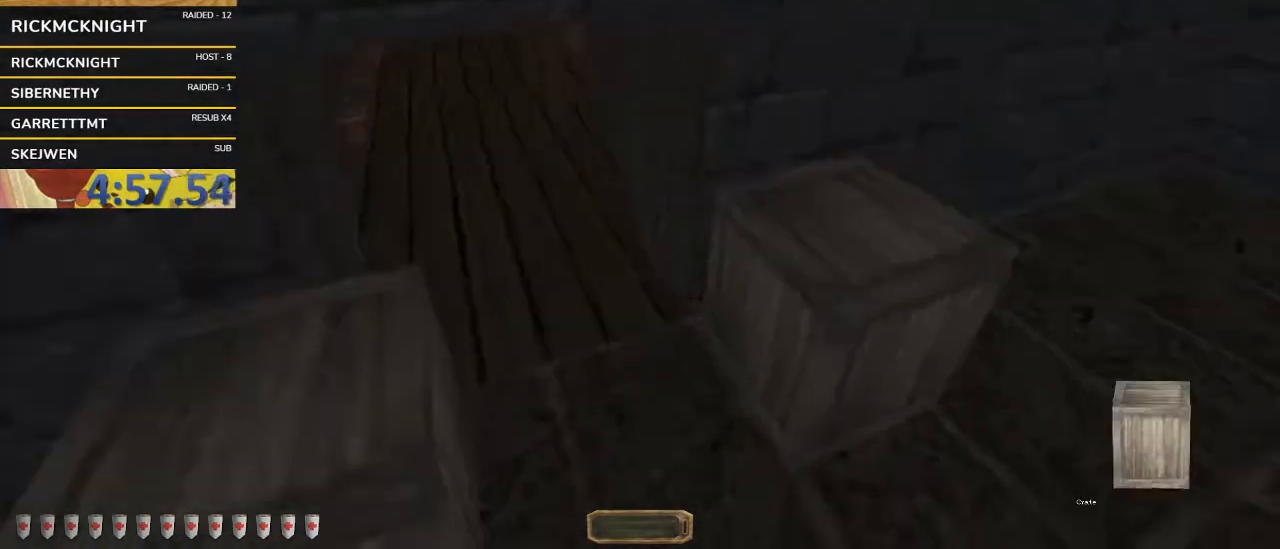
{"keys": ["a", "w"], "mouse": [], "events": [[33, "a", "up"], [367, "a", "down"]]}
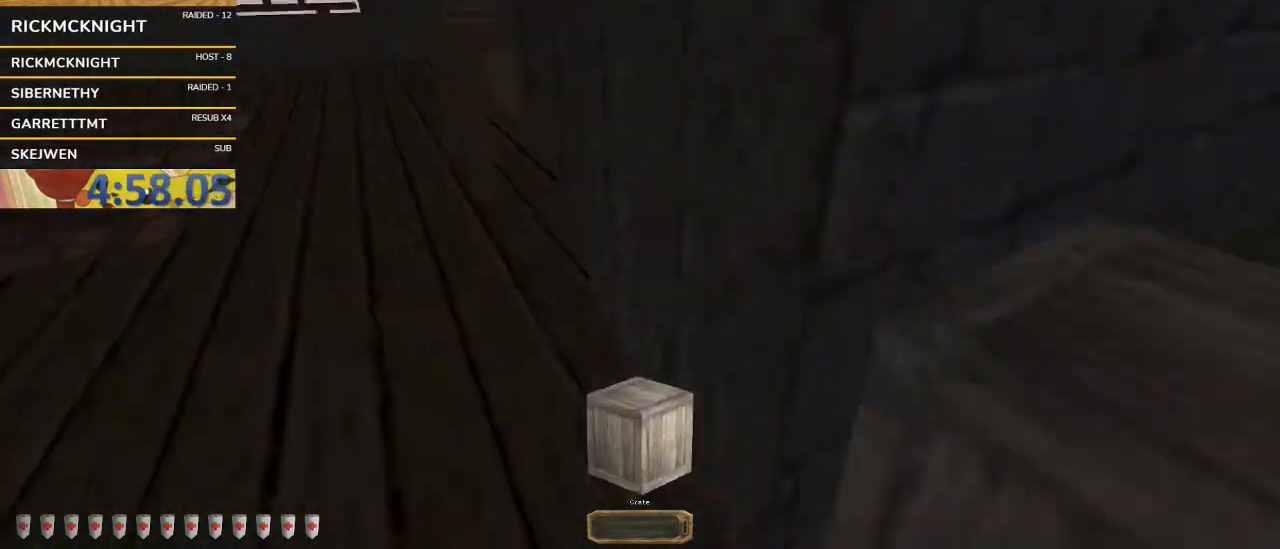
{"keys": ["a", "w"], "mouse": [], "events": []}
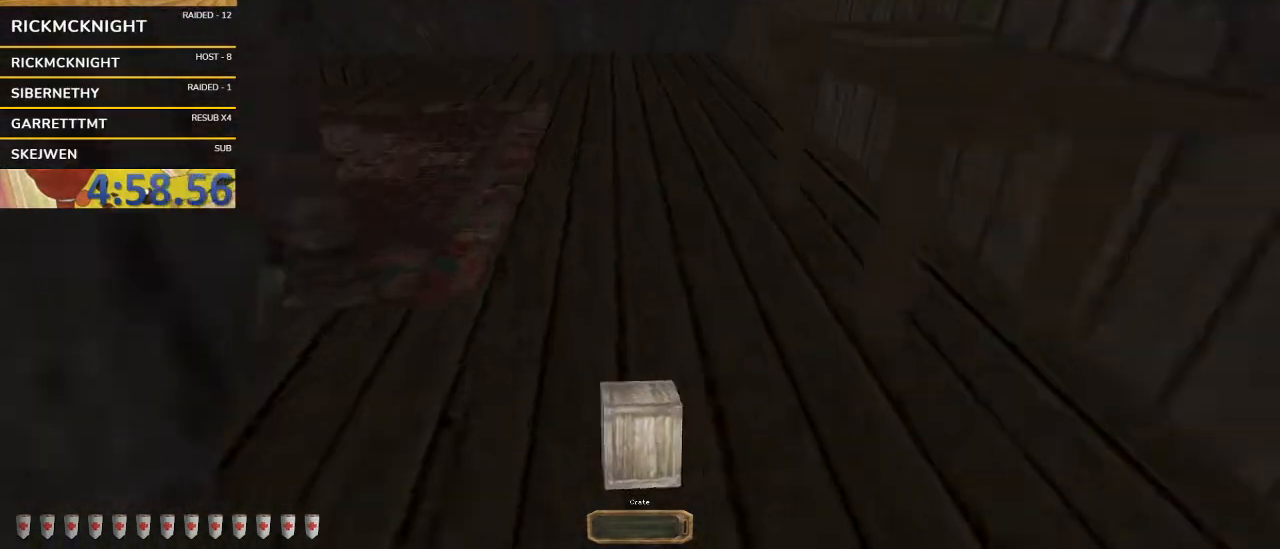
{"keys": ["a", "w"], "mouse": [], "events": [[33, "a", "up"], [267, "mouse_right", "down"], [300, "mouse_right", "up"], [400, "a", "down"]]}
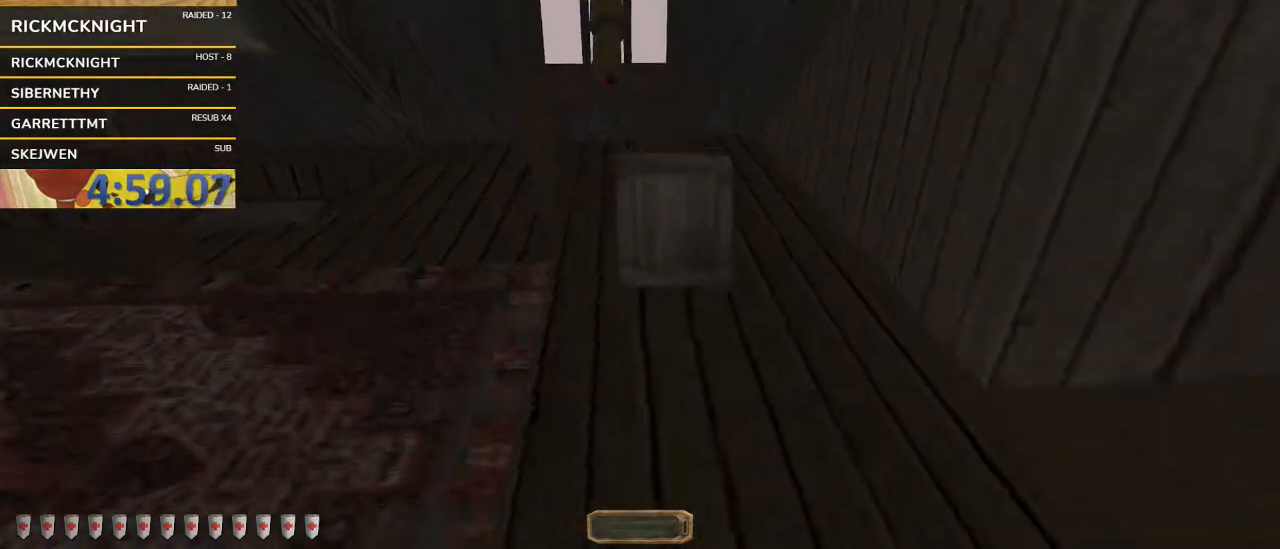
{"keys": ["a", "w"], "mouse": [], "events": [[33, "a", "up"], [133, "a", "down"]]}
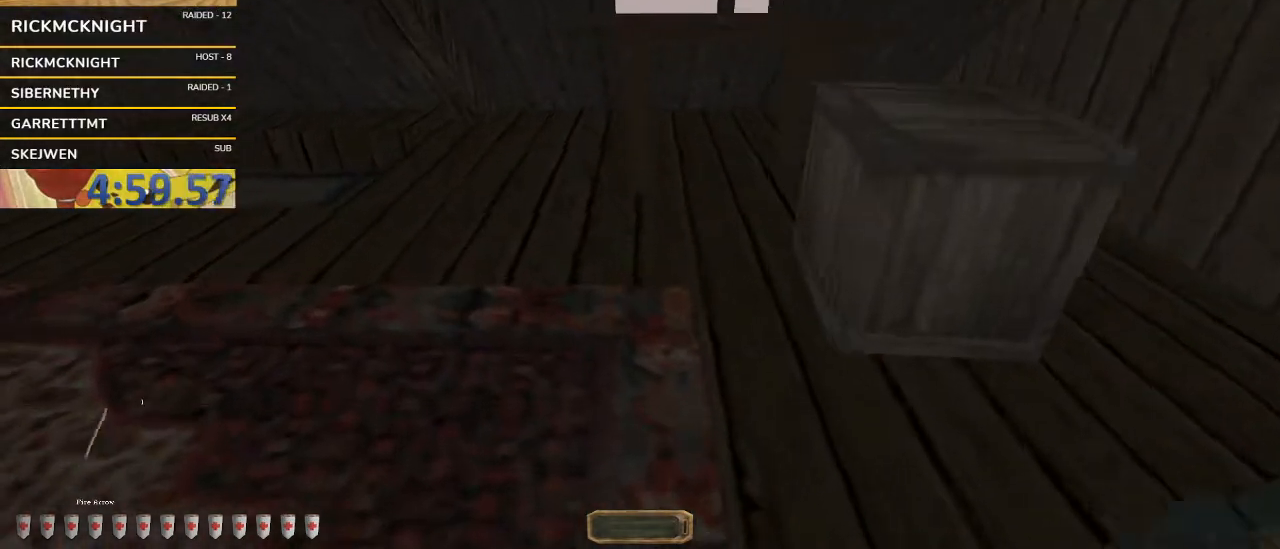
{"keys": ["w"], "mouse": ["left"], "events": [[300, "mouse_left", "down"], [400, "a", "up"]]}